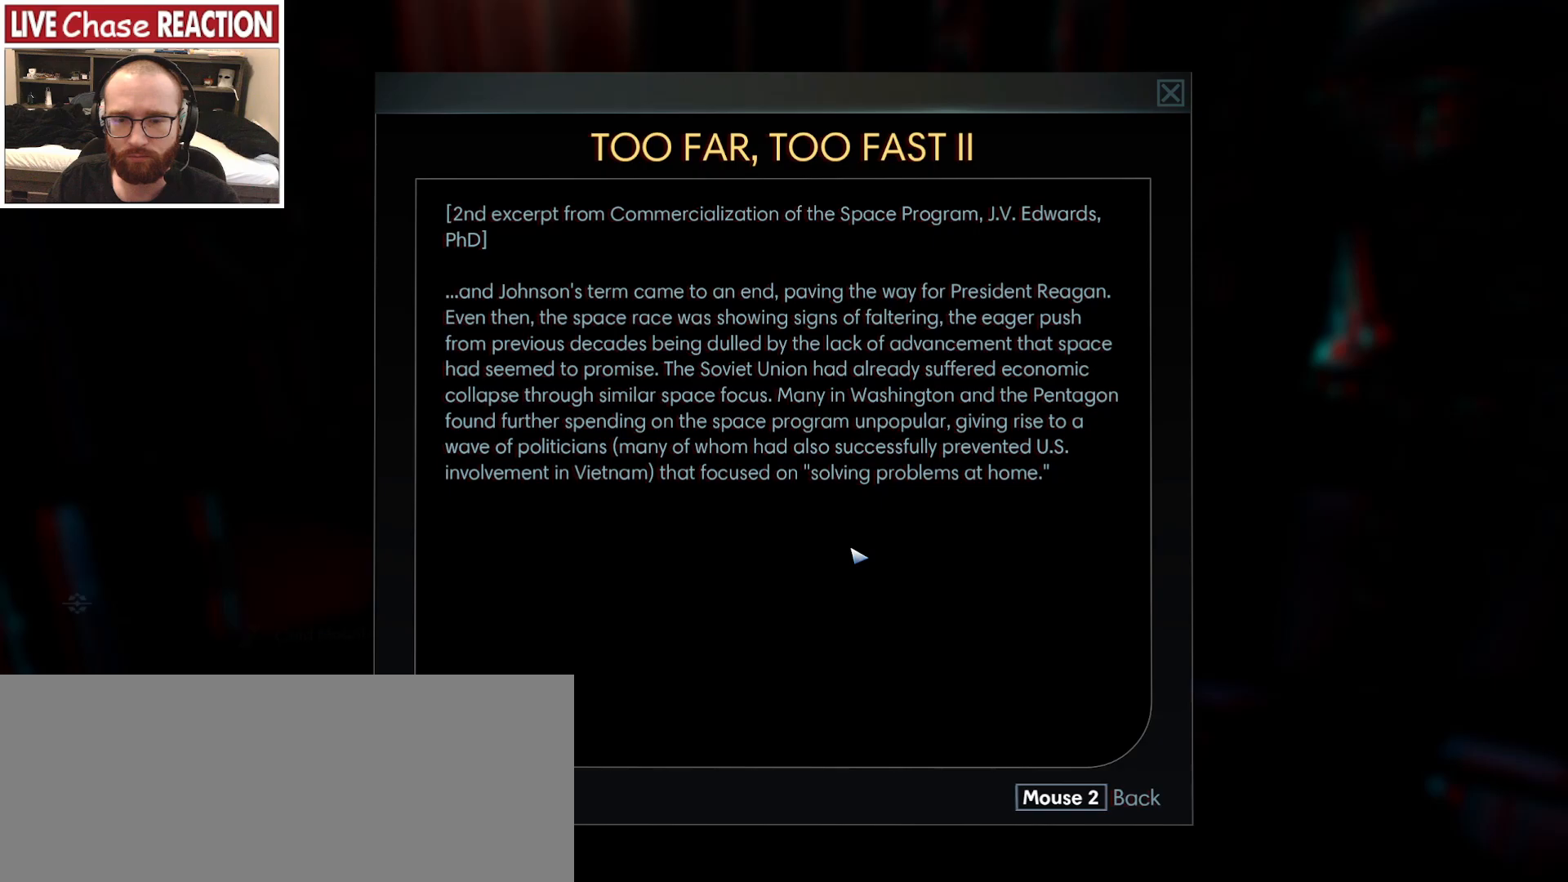
Gameplay with keyboard and mouse; each line is a JSON object with the keys and mouse buttons held at the frame after it. "events" lists presses ("down") and releases ("up") of ".", "/", "0", "1", "2", "3", "4", "5", "6", "7", "8", "9", "a", "alt_l", "alt_r", "b", "backslash", "backspace", "c", "caps_lock", "comma", "ctrl_l", "ctrl_r", "d", "e", "equals", "escape", "f", "f1", "f10", "f11", "f12", "f2", "f3", "f4", "f5", "f6", "f7", "f8", "f9", "g", "h", "i", "j", "k", "l", "lbracket", "m", "minus", "n", "o", "p", "q", "quote", "r", "rbracket", "return", "s", "semicolon", "shift_l", "shift_r", "space", "super_l", "super_r", "t", "tab", "tilde", "u", "v", "w", "x", "y", "z", "mouse_left", "mouse_wheel", "mouse_right", "mouse_mb4" and "mouse_mb5" between this image and that frame as [ms after this image, input, new state], when the widget could be followed in between. "mouse_left", "mouse_wheel", "mouse_right", "mouse_mb4", "mouse_mb5" = the "left", "wheel", "right", "mb4", "mb5" buttons of the "mouse" list. No other keys are recorded. "wheel" means that the mouse wheel is clicked or scrolled. Mouse movement is not recorded.
{"keys": [], "mouse": [], "events": [[383, "mouse_right", "down"], [483, "mouse_right", "up"]]}
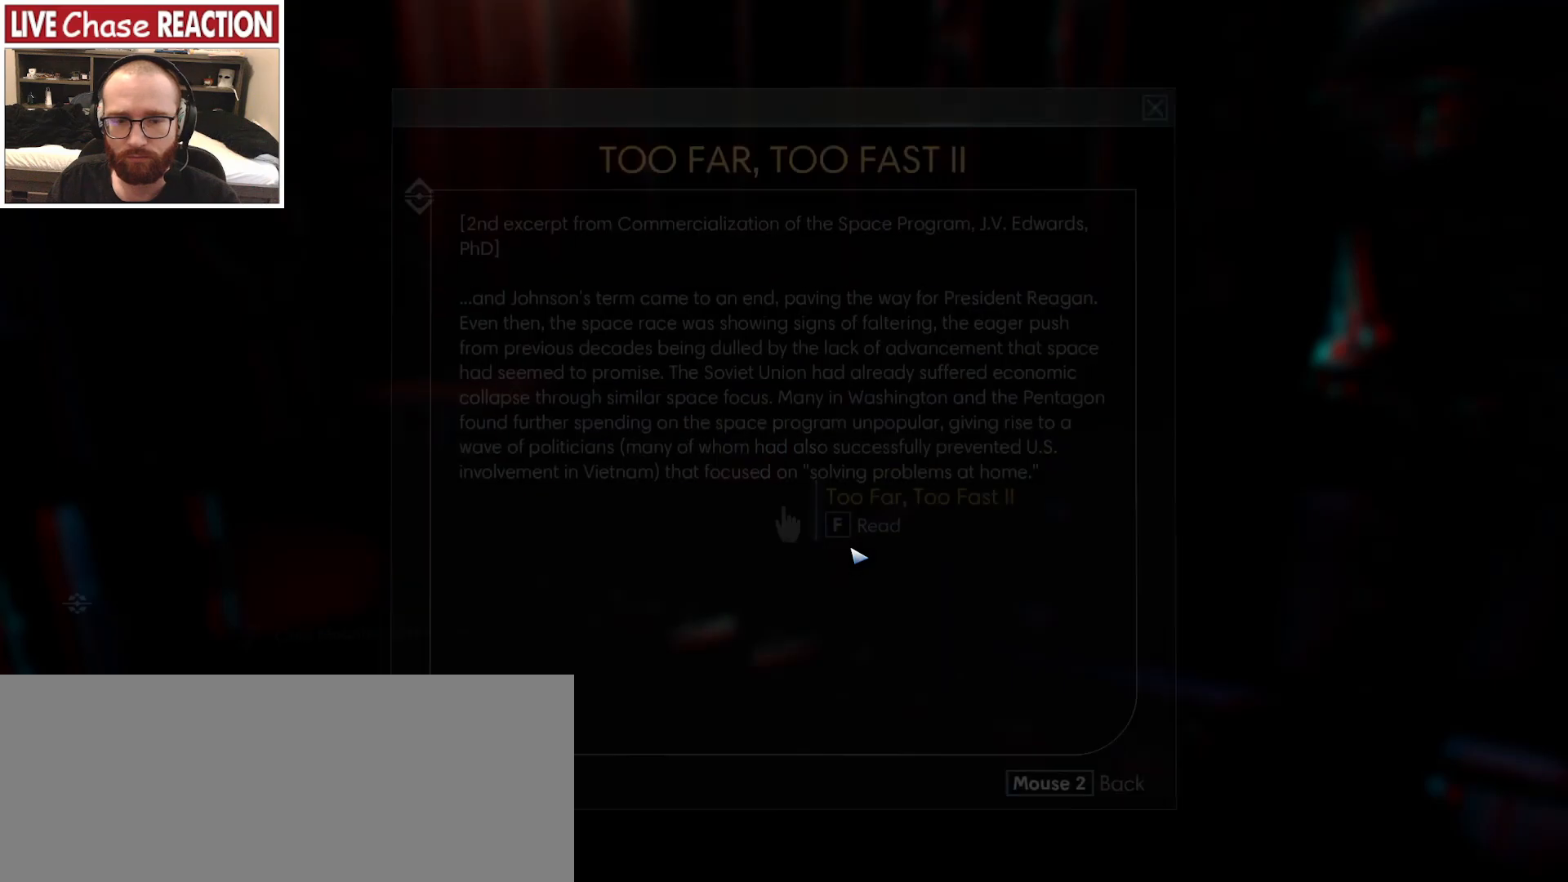
{"keys": [], "mouse": [], "events": []}
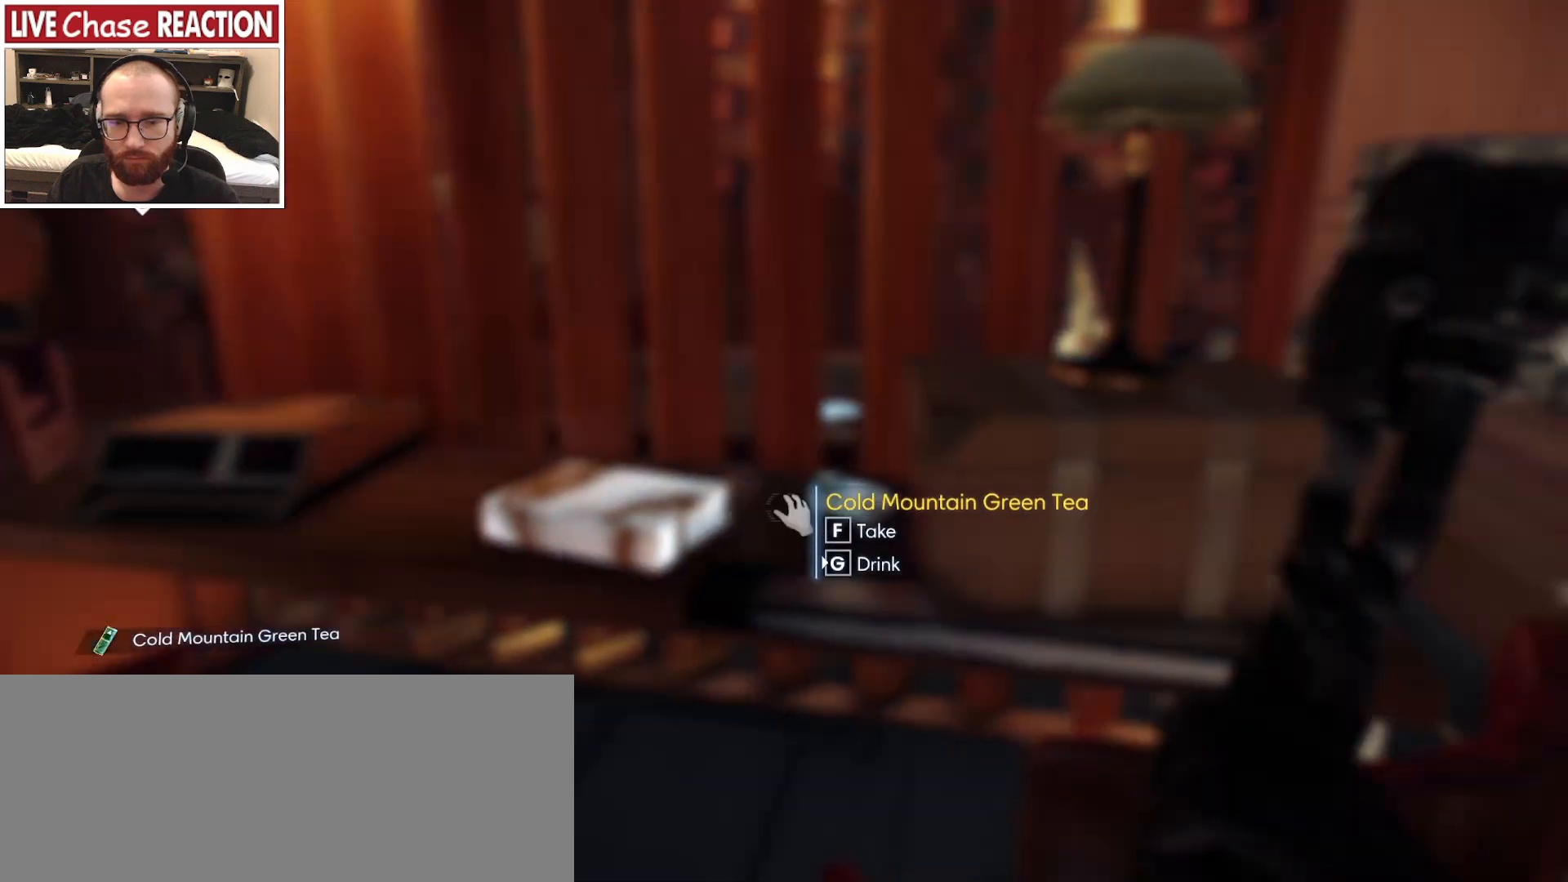
{"keys": [], "mouse": [], "events": [[233, "f", "down"], [333, "f", "up"]]}
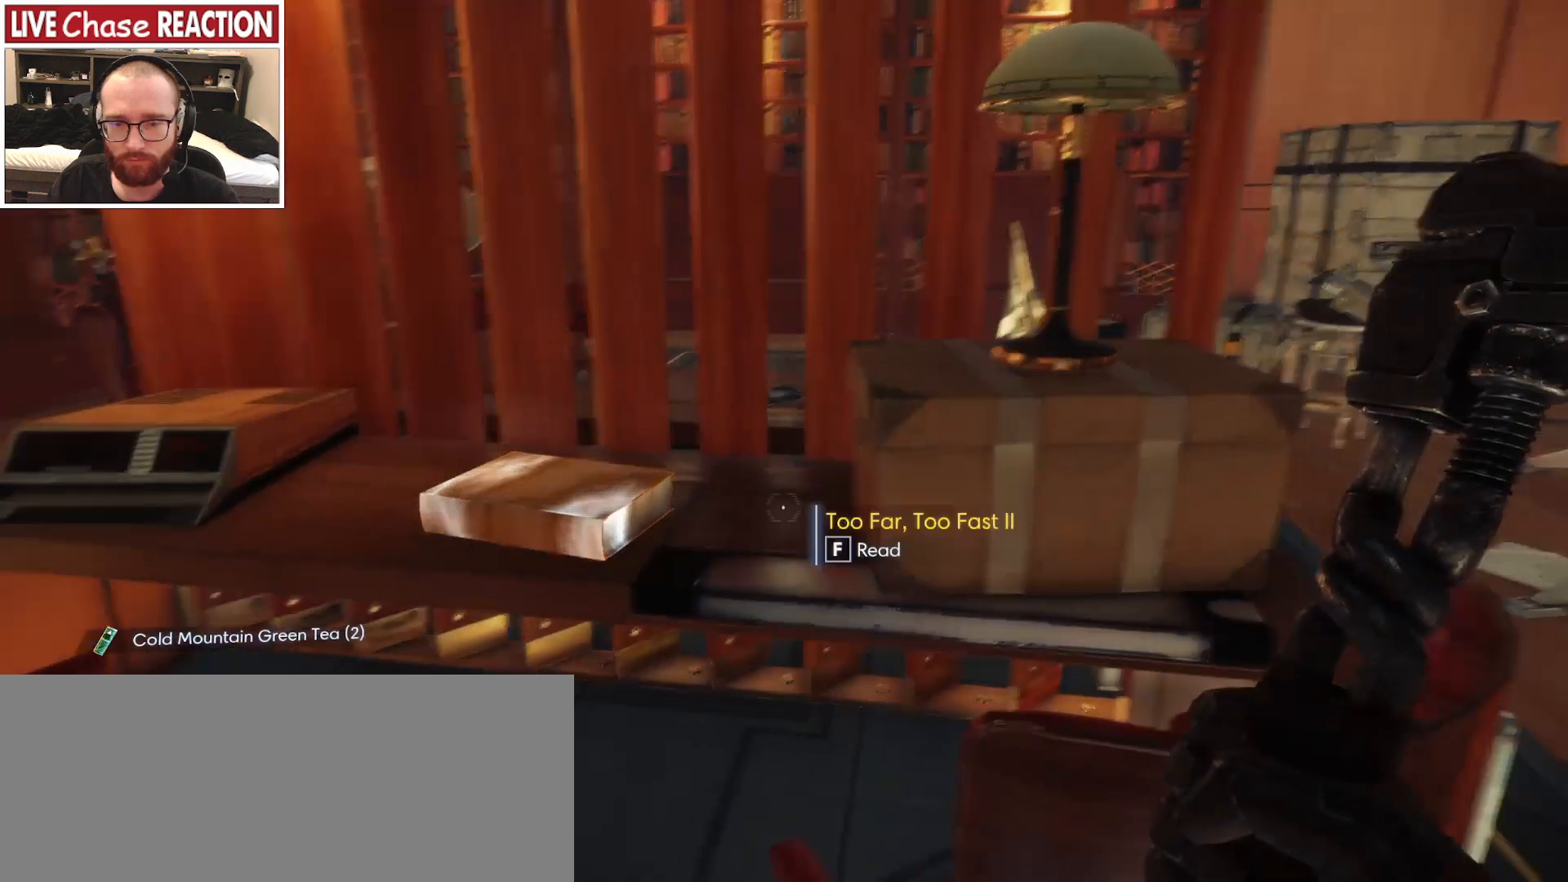
{"keys": ["s"], "mouse": [], "events": [[233, "a", "down"], [417, "s", "down"], [467, "a", "up"]]}
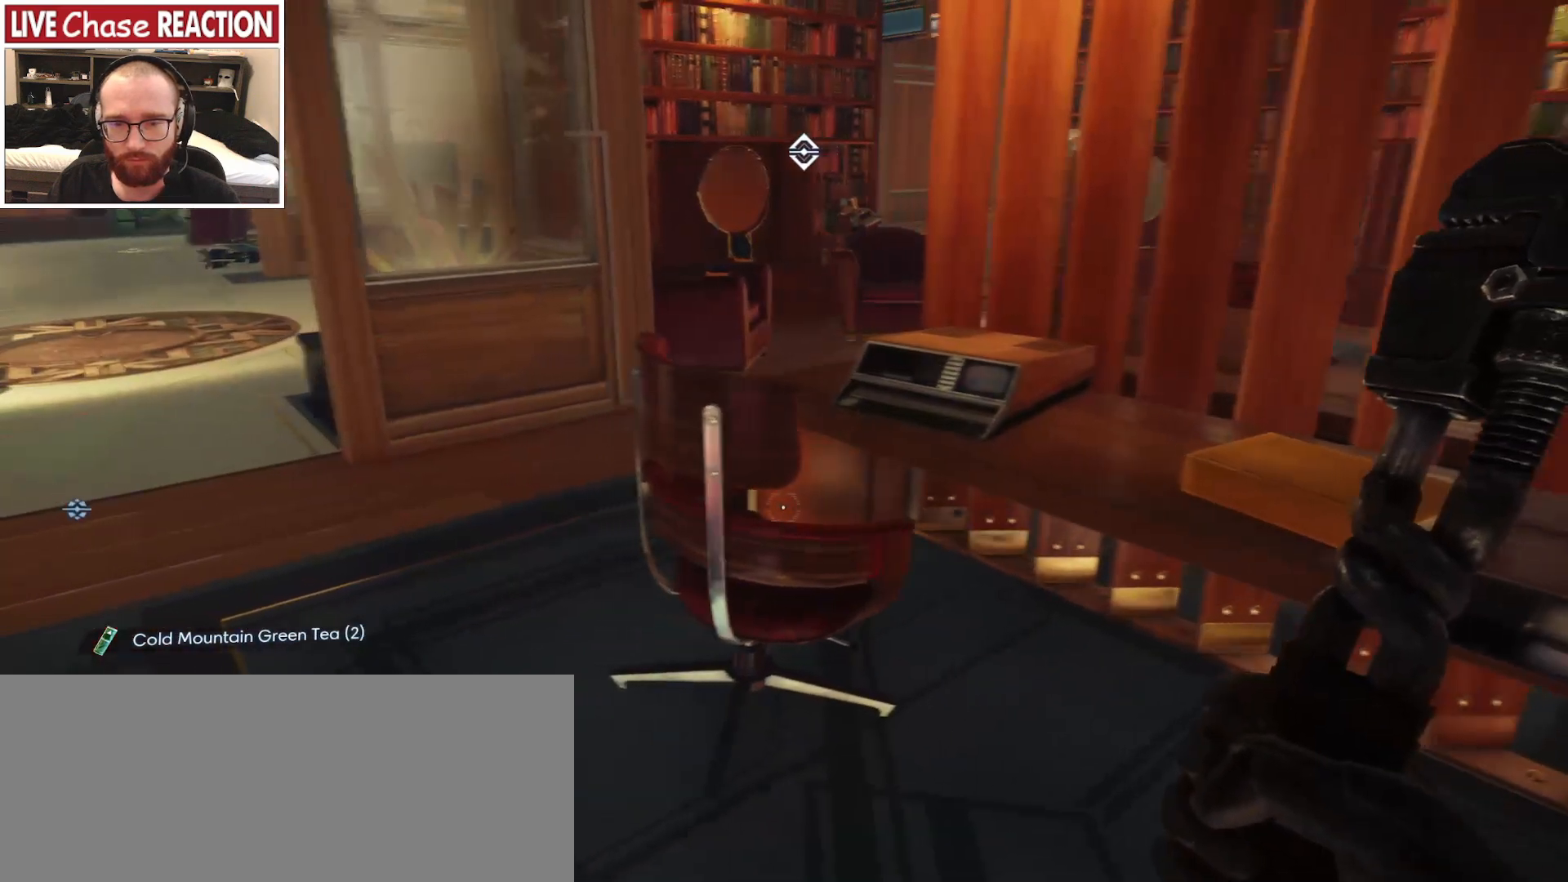
{"keys": ["d", "w"], "mouse": [], "events": [[17, "d", "down"], [50, "s", "up"], [183, "w", "down"]]}
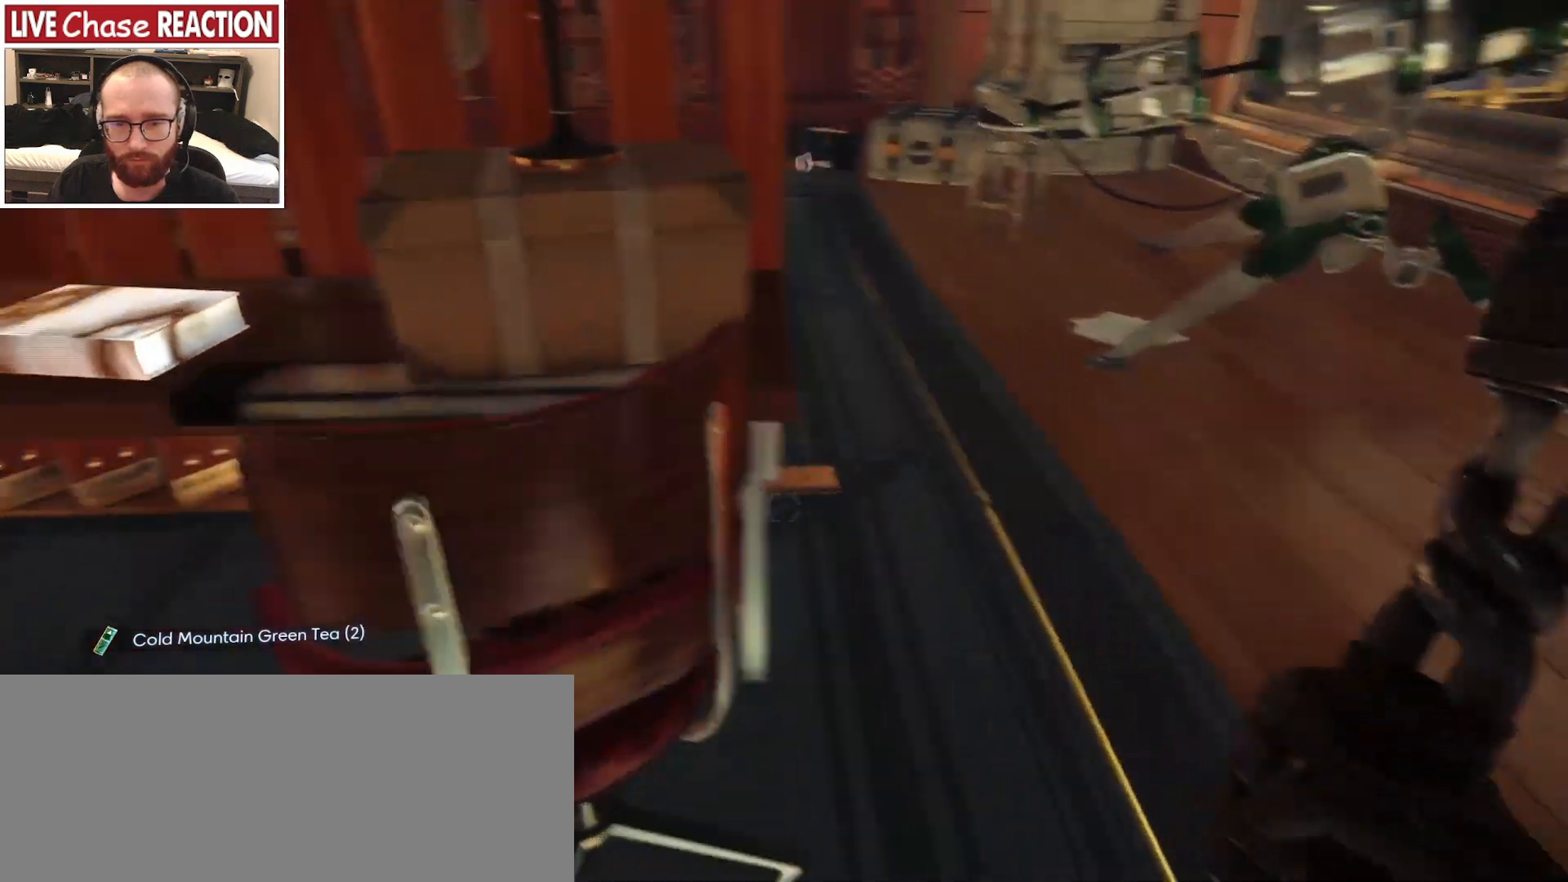
{"keys": ["d", "shift_l", "w"], "mouse": [], "events": [[367, "shift_l", "down"]]}
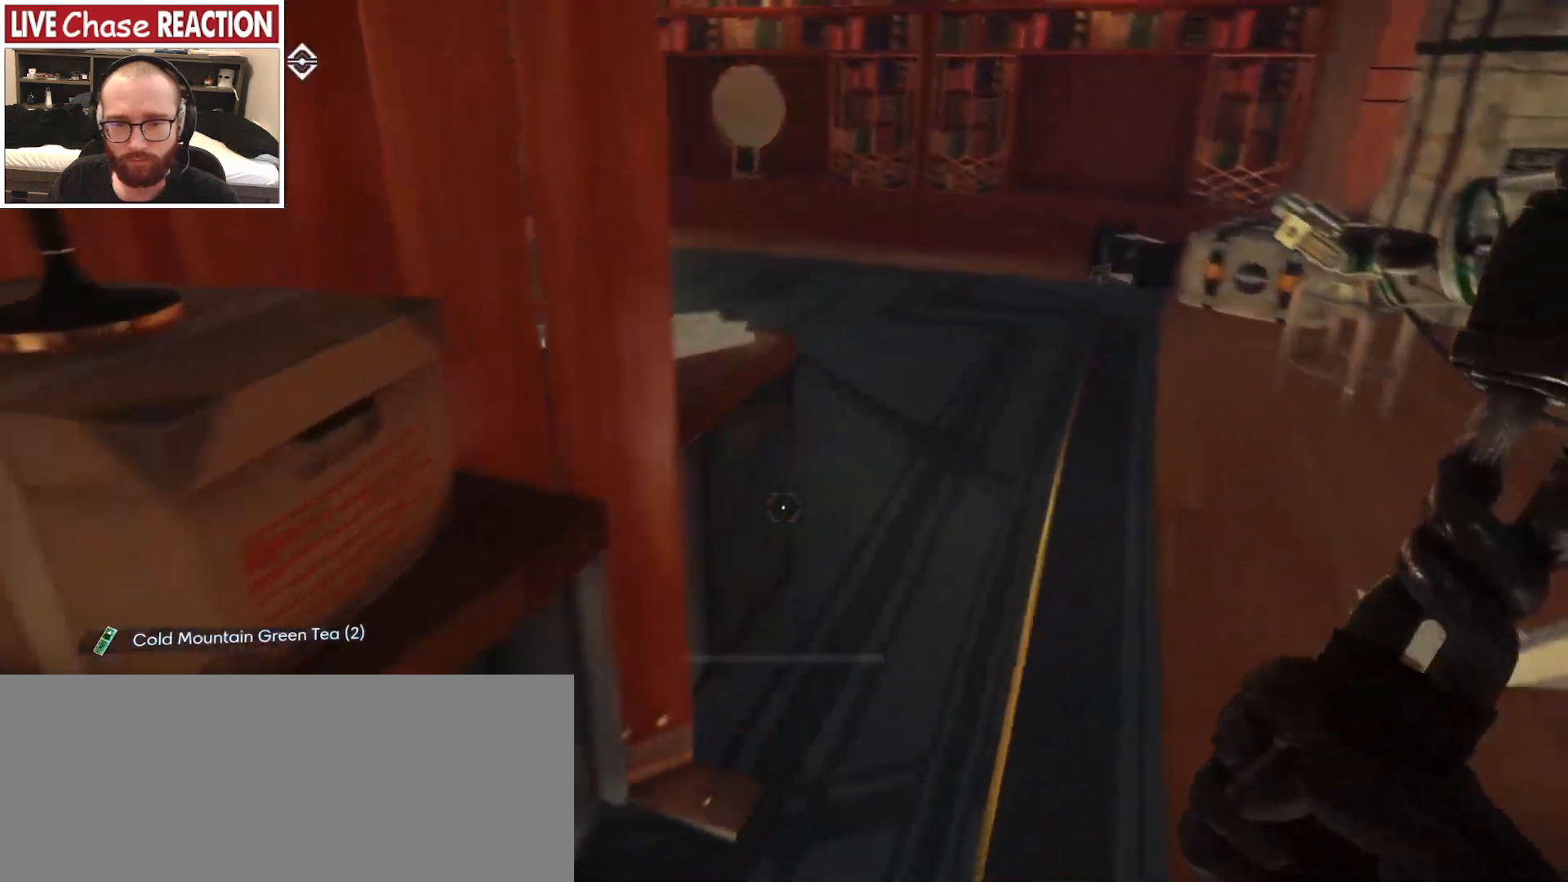
{"keys": ["d", "w"], "mouse": [], "events": [[67, "shift_l", "up"]]}
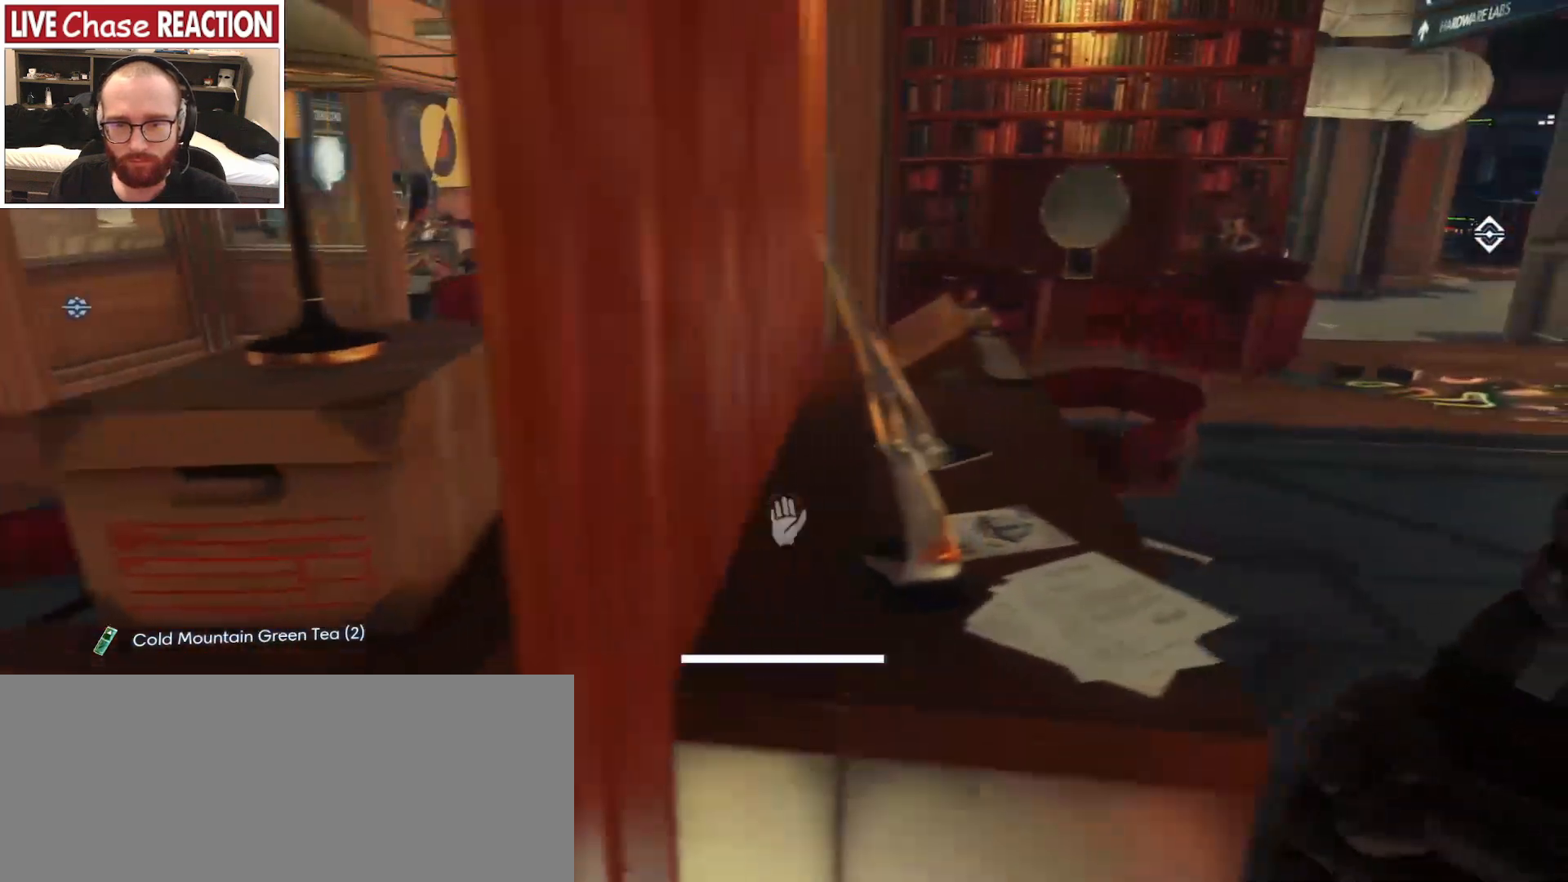
{"keys": ["d", "w"], "mouse": [], "events": [[117, "w", "up"], [383, "w", "down"]]}
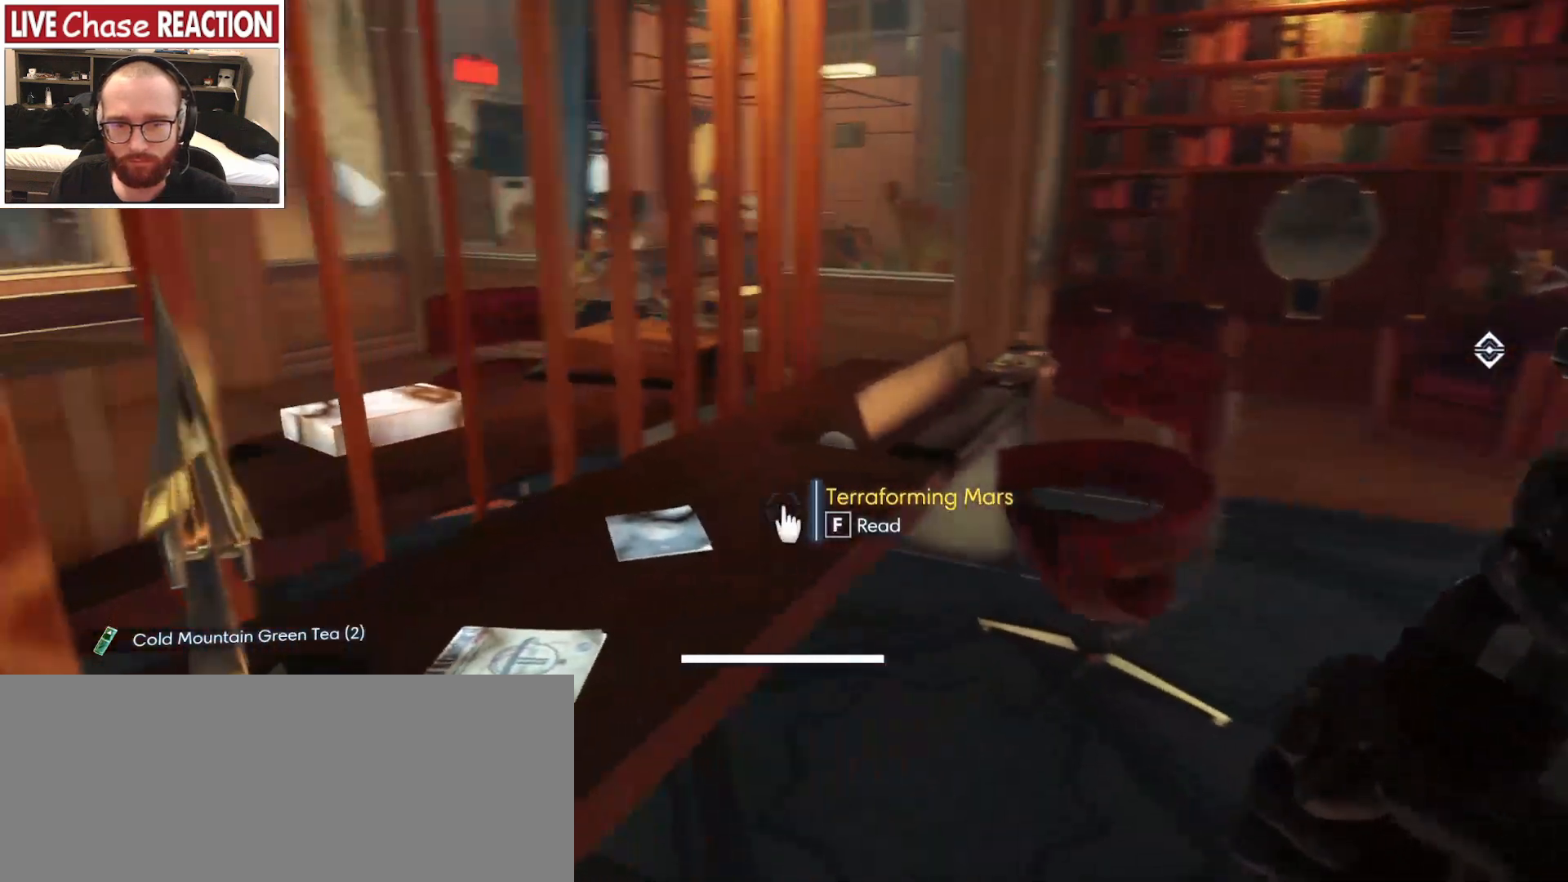
{"keys": [], "mouse": [], "events": [[67, "w", "up"], [83, "d", "up"], [300, "f", "down"], [400, "f", "up"]]}